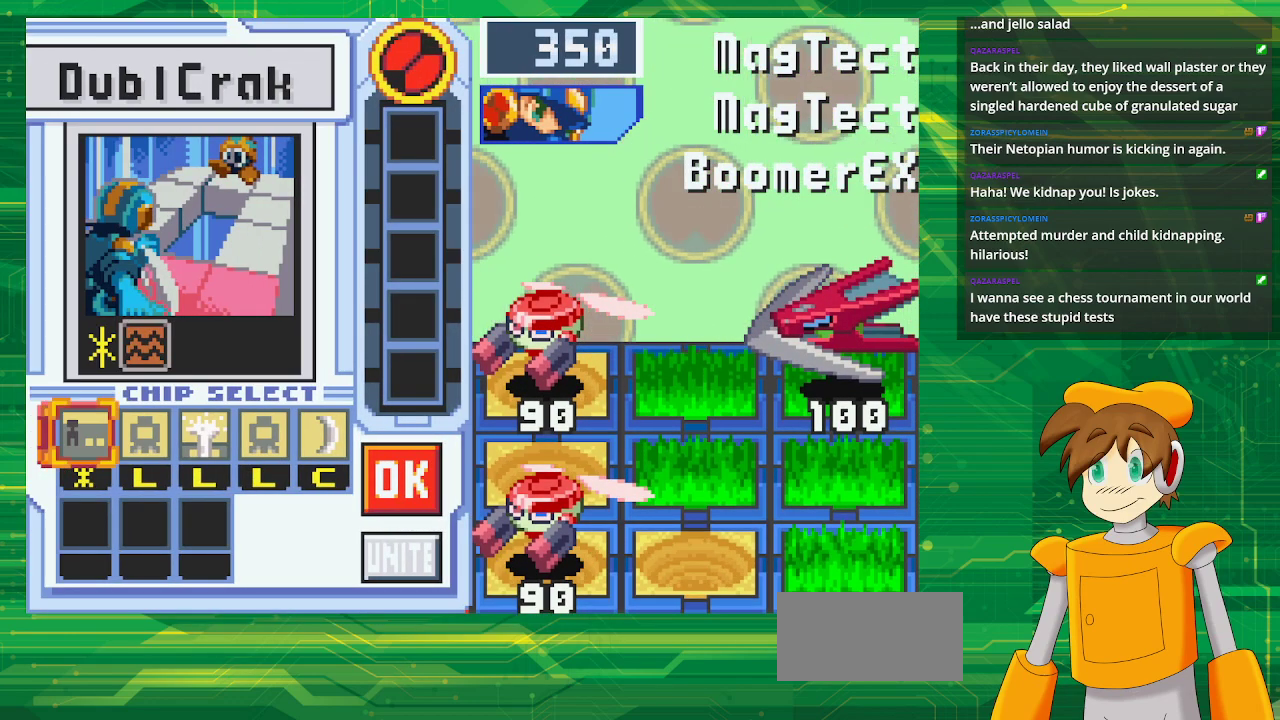
Gameplay with a controller (Nintendo layout); each line is a JSON object with the inputs held at the frame after it. "events" lists button and stick changes between this image and that frame as [ms after this image, input, new state], when the widget could be followed in between. Not read: L3 R3.
{"buttons": ["DPAD_RIGHT"], "events": [[500, "DPAD_RIGHT", "down"]]}
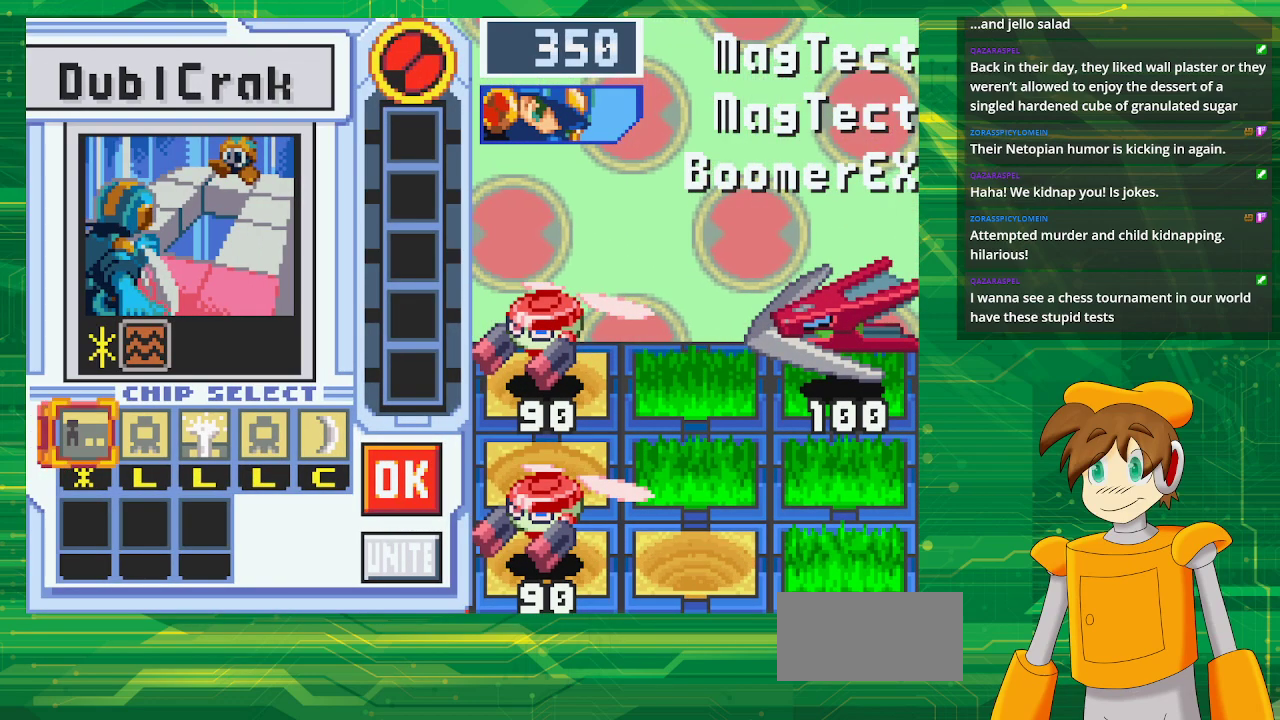
{"buttons": ["DPAD_RIGHT"], "events": [[100, "DPAD_RIGHT", "up"], [250, "A", "down"], [383, "A", "up"], [450, "DPAD_RIGHT", "down"]]}
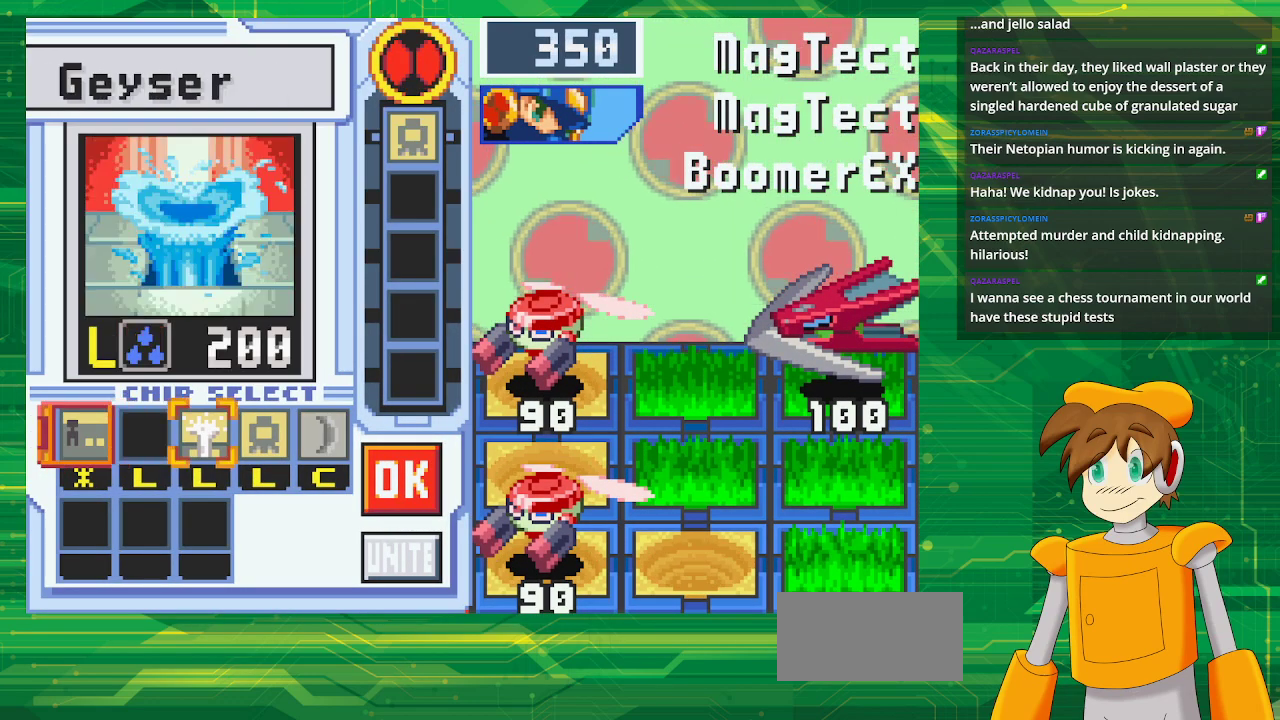
{"buttons": [], "events": [[50, "DPAD_RIGHT", "up"], [133, "DPAD_RIGHT", "down"], [283, "DPAD_RIGHT", "up"]]}
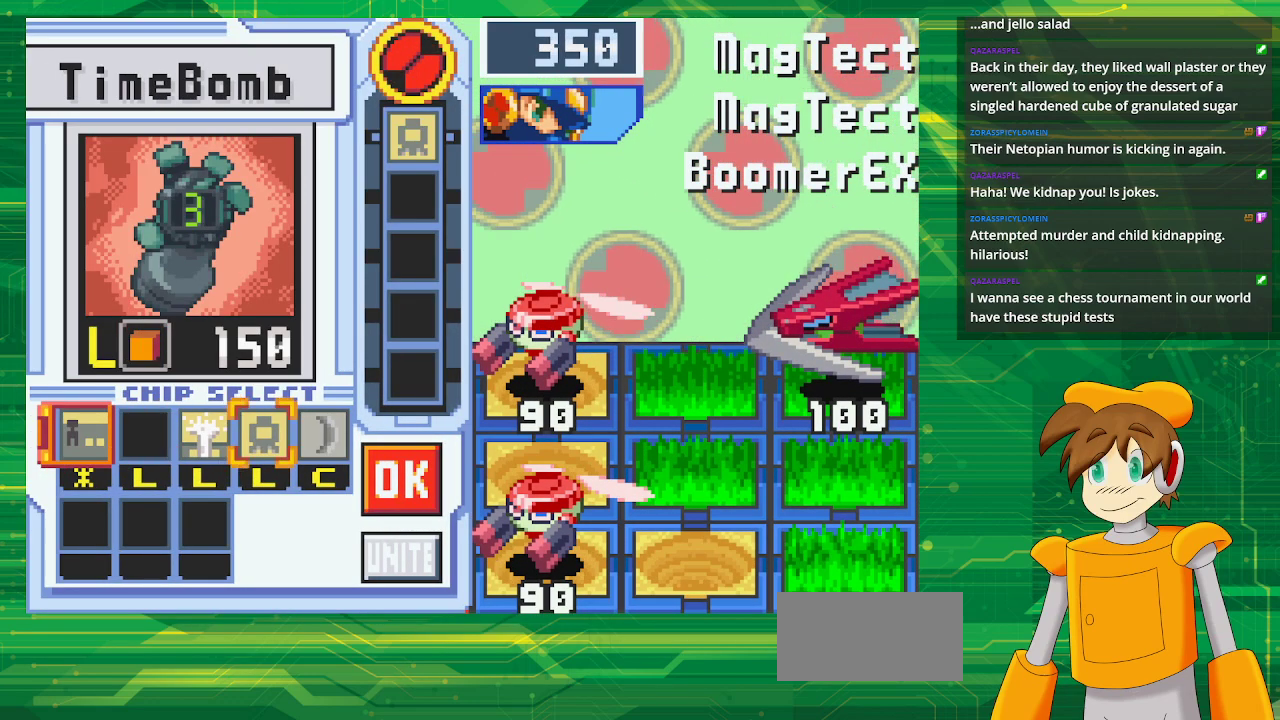
{"buttons": [], "events": []}
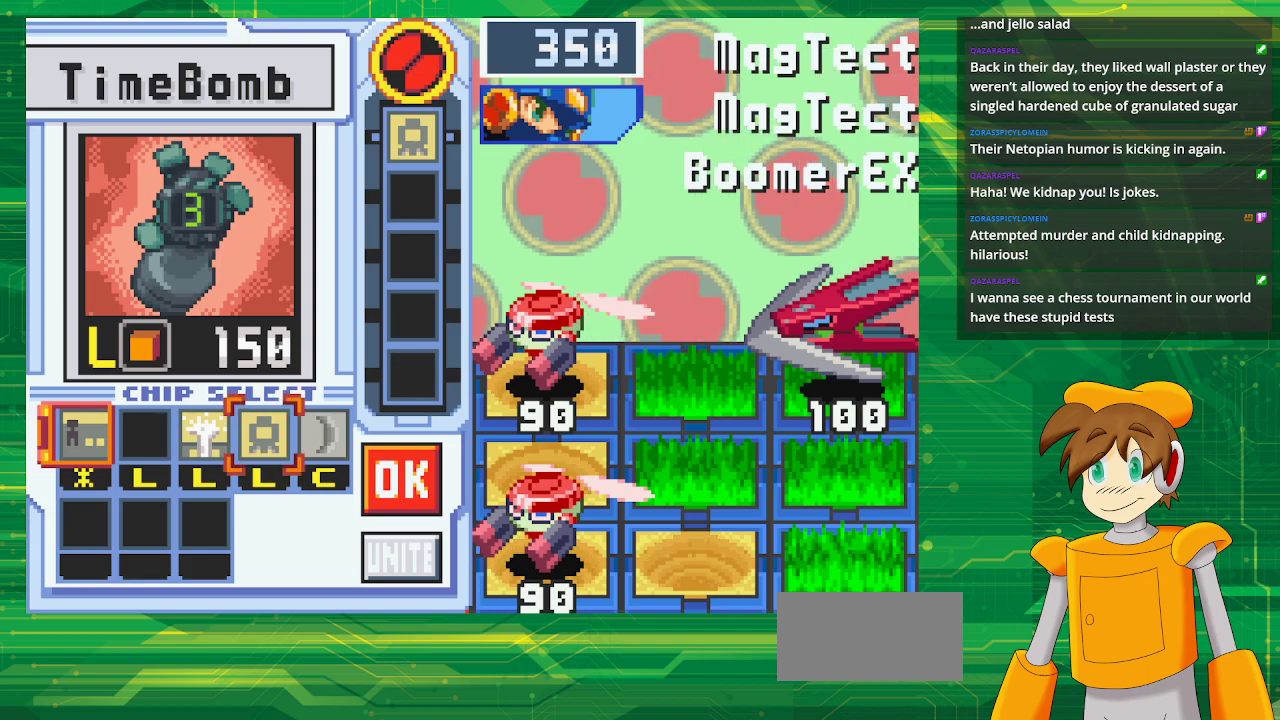
{"buttons": [], "events": []}
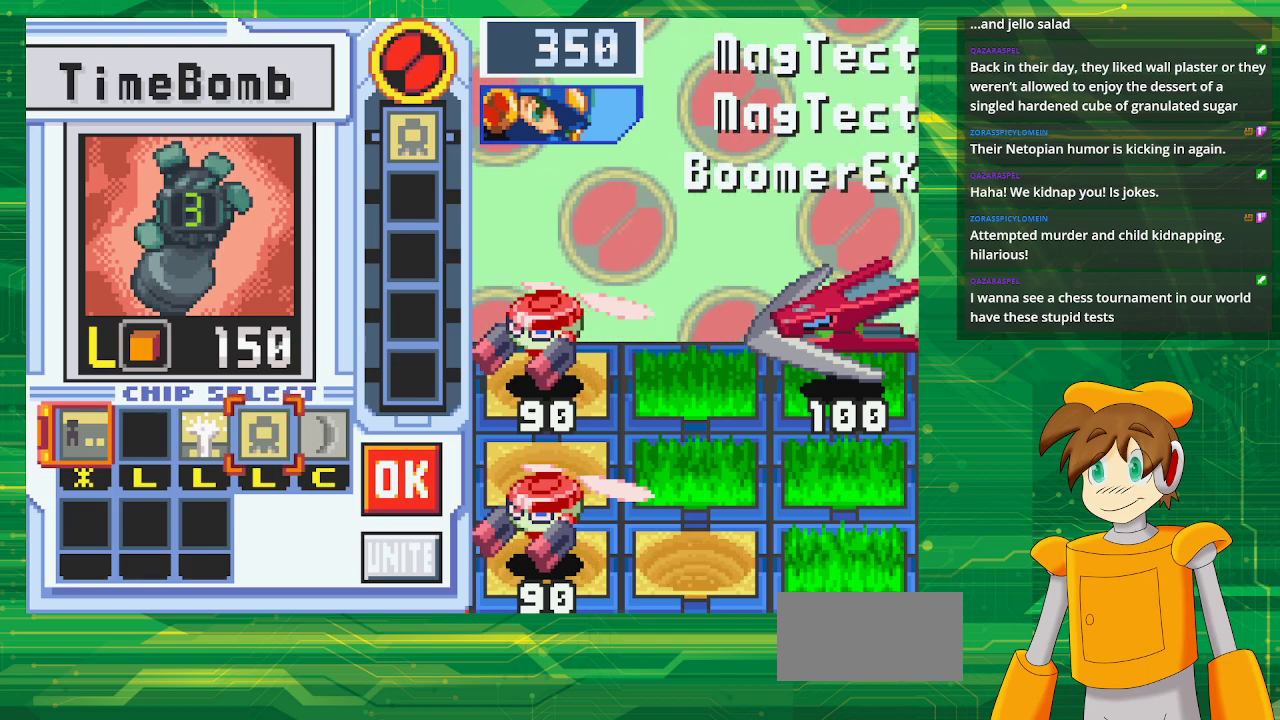
{"buttons": ["A"], "events": [[400, "A", "down"]]}
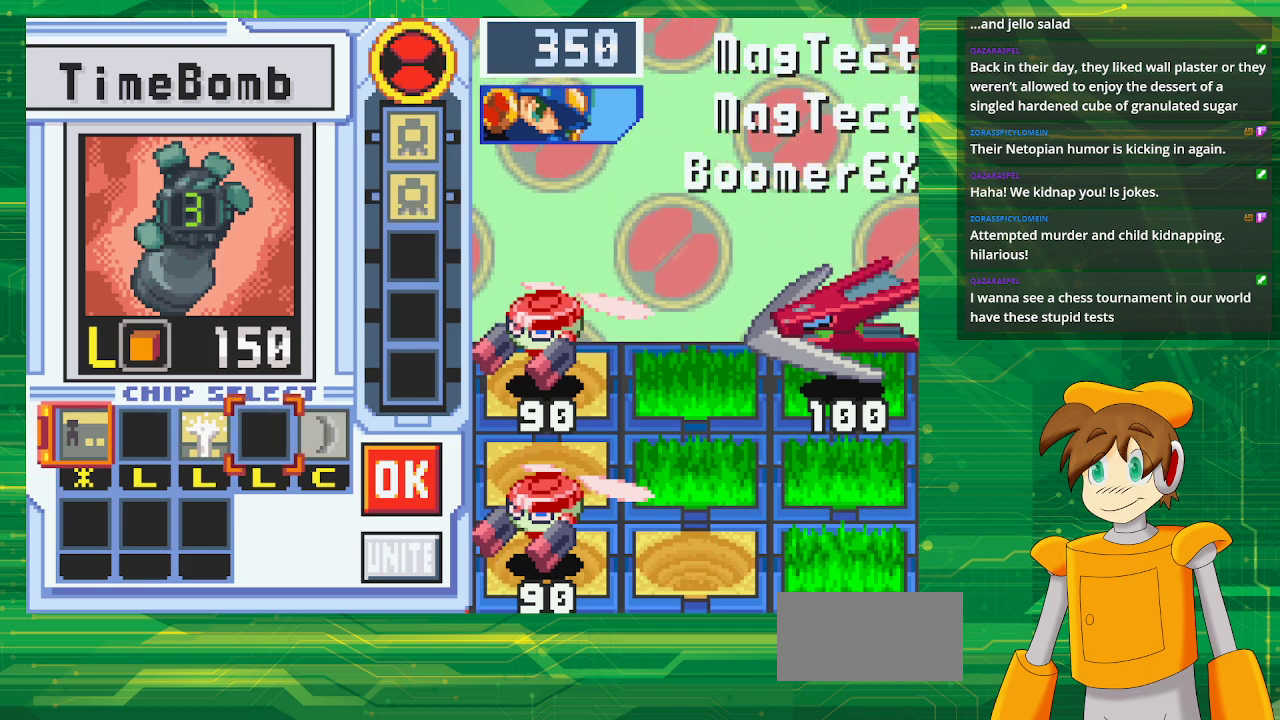
{"buttons": ["DPAD_LEFT"], "events": [[50, "A", "up"], [50, "DPAD_LEFT", "down"], [150, "DPAD_LEFT", "up"], [233, "DPAD_LEFT", "down"], [350, "DPAD_LEFT", "up"], [433, "DPAD_LEFT", "down"]]}
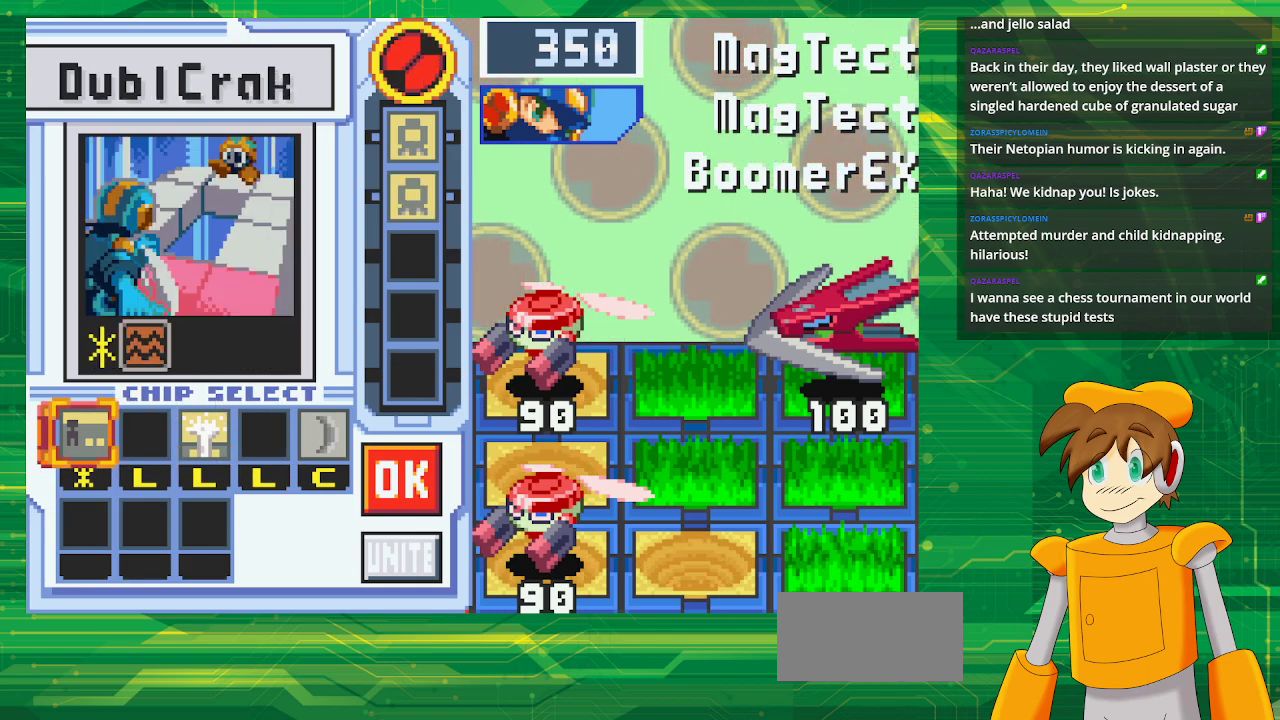
{"buttons": ["DPAD_RIGHT"], "events": [[67, "DPAD_LEFT", "up"], [350, "A", "down"], [467, "A", "up"], [500, "DPAD_RIGHT", "down"]]}
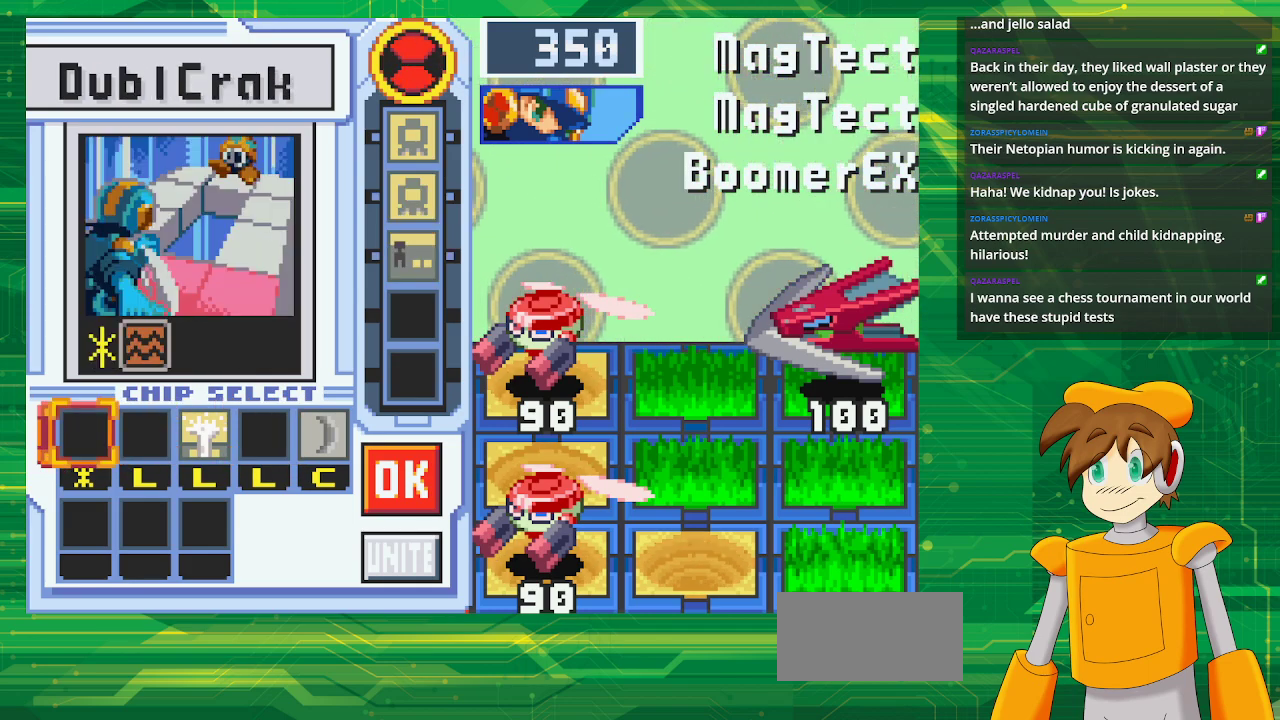
{"buttons": [], "events": [[100, "DPAD_RIGHT", "up"], [183, "DPAD_RIGHT", "down"], [317, "DPAD_RIGHT", "up"], [333, "A", "down"], [483, "A", "up"]]}
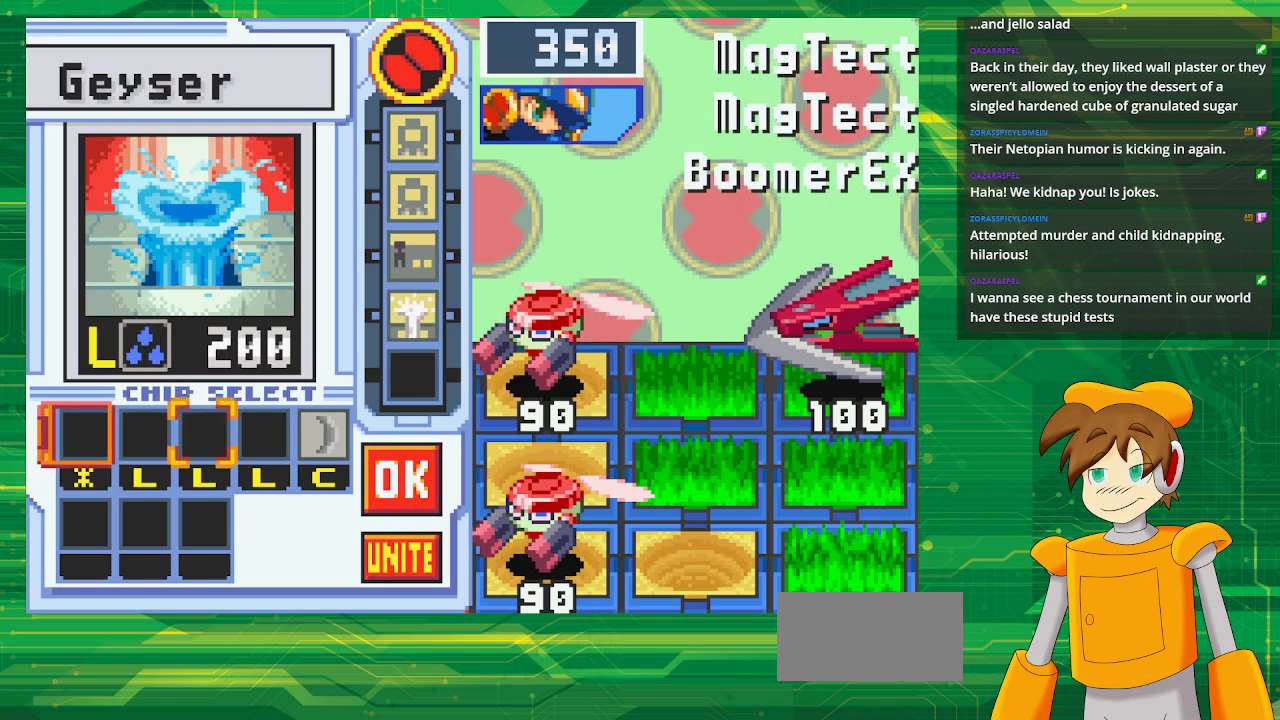
{"buttons": ["DPAD_RIGHT"], "events": [[33, "DPAD_RIGHT", "down"], [133, "DPAD_RIGHT", "up"], [233, "DPAD_RIGHT", "down"], [333, "DPAD_RIGHT", "up"], [417, "DPAD_RIGHT", "down"]]}
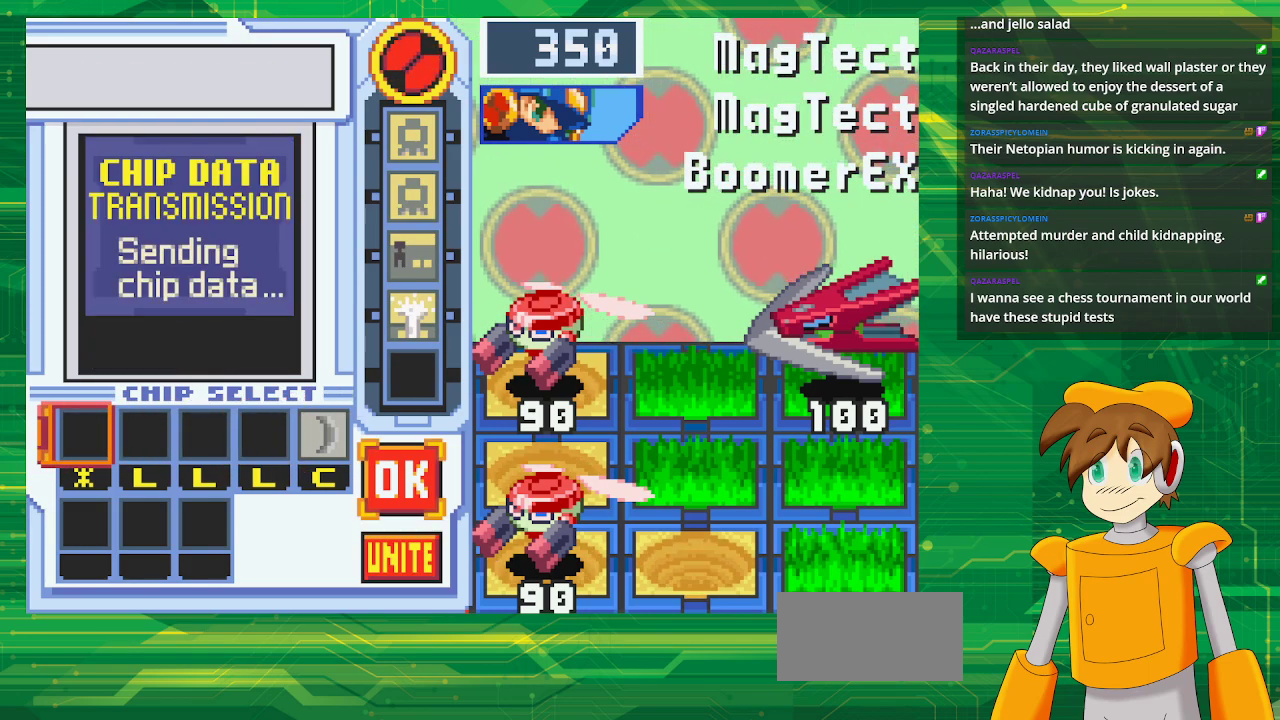
{"buttons": ["A"], "events": [[50, "DPAD_RIGHT", "up"], [400, "A", "down"]]}
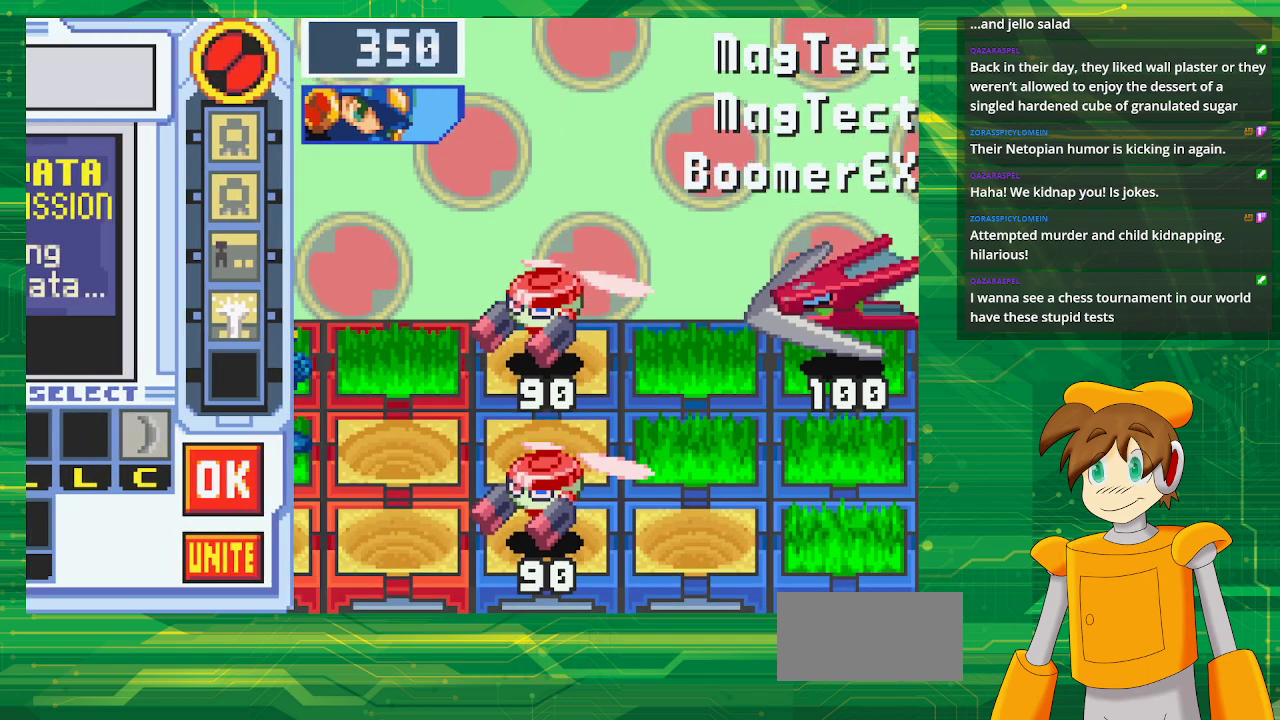
{"buttons": [], "events": [[83, "A", "up"]]}
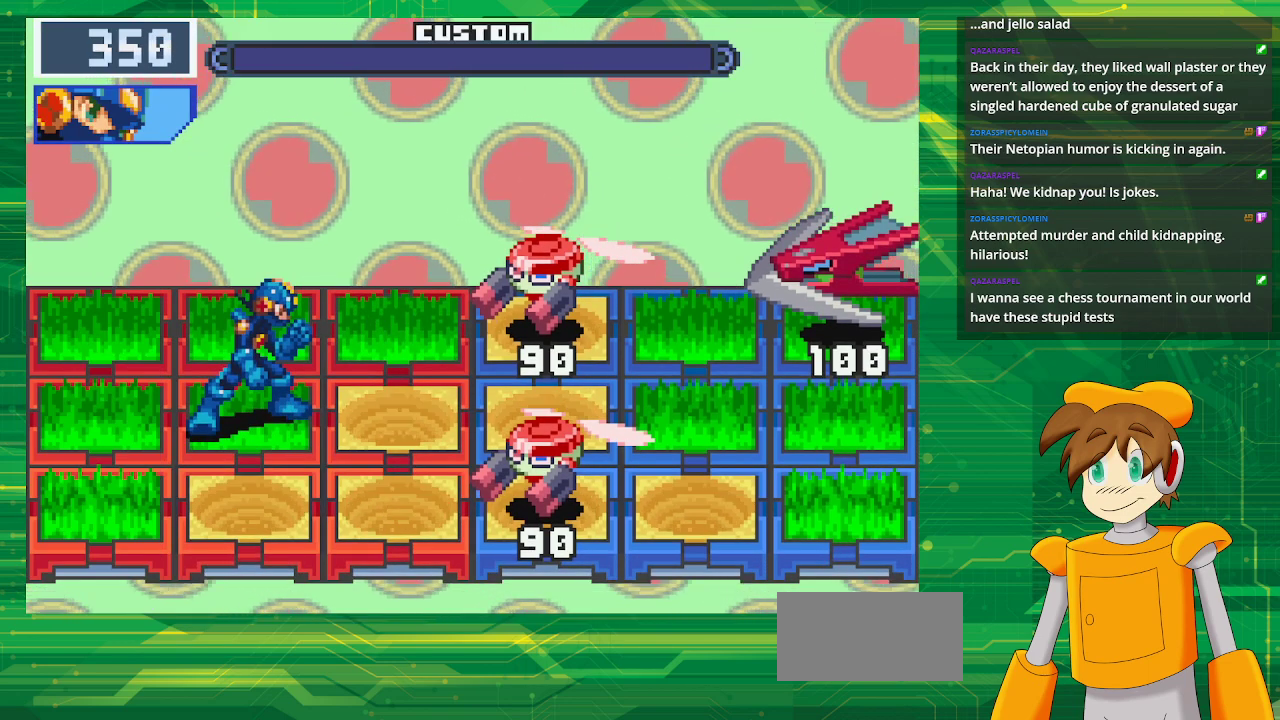
{"buttons": [], "events": []}
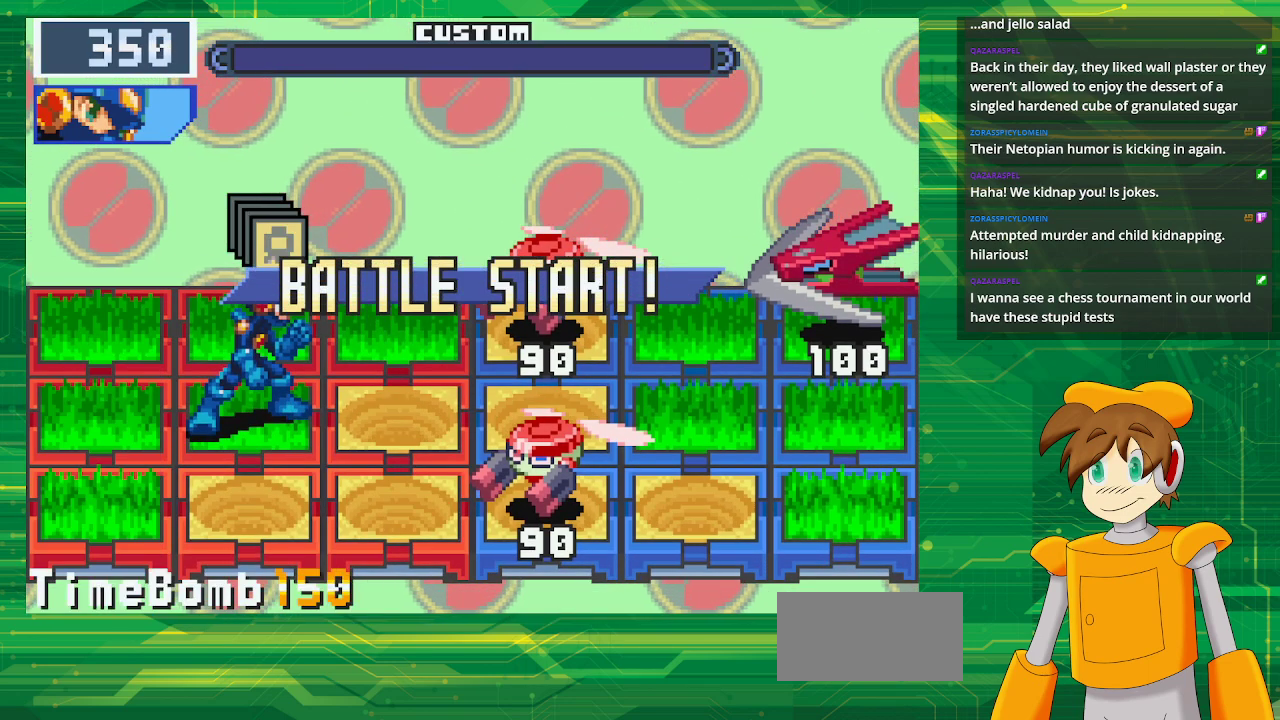
{"buttons": [], "events": []}
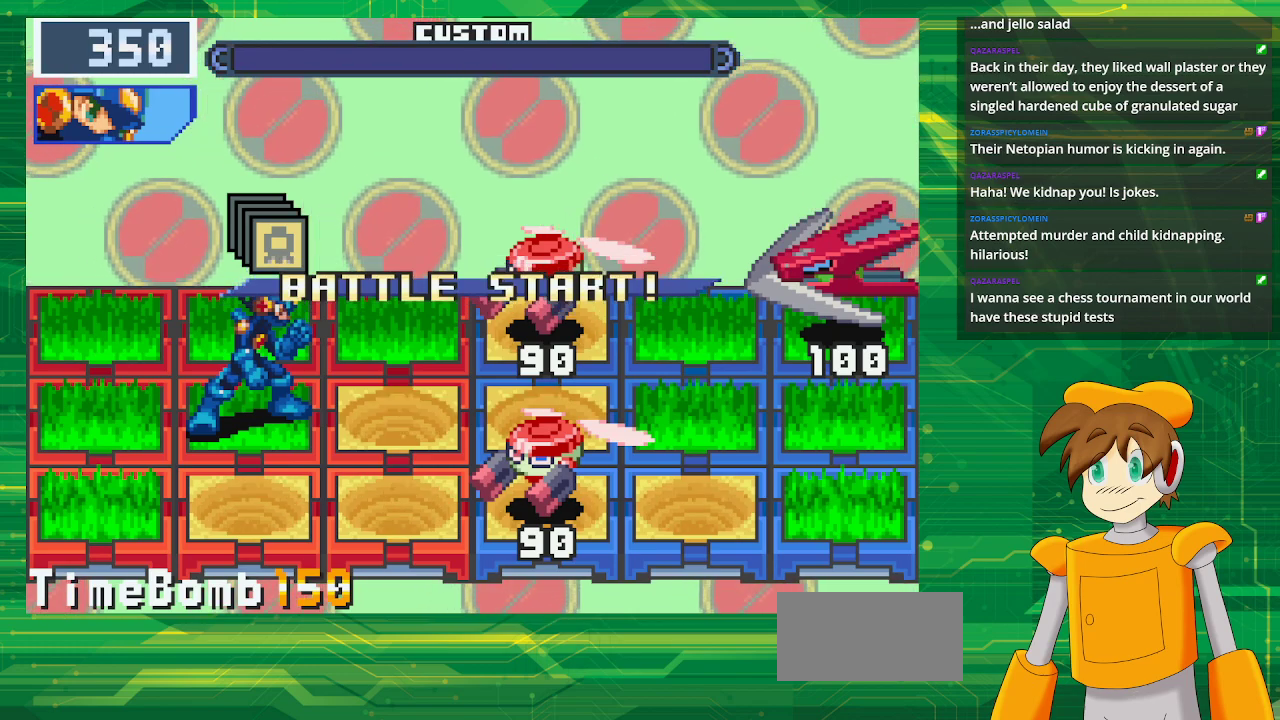
{"buttons": [], "events": [[217, "A", "down"], [367, "A", "up"]]}
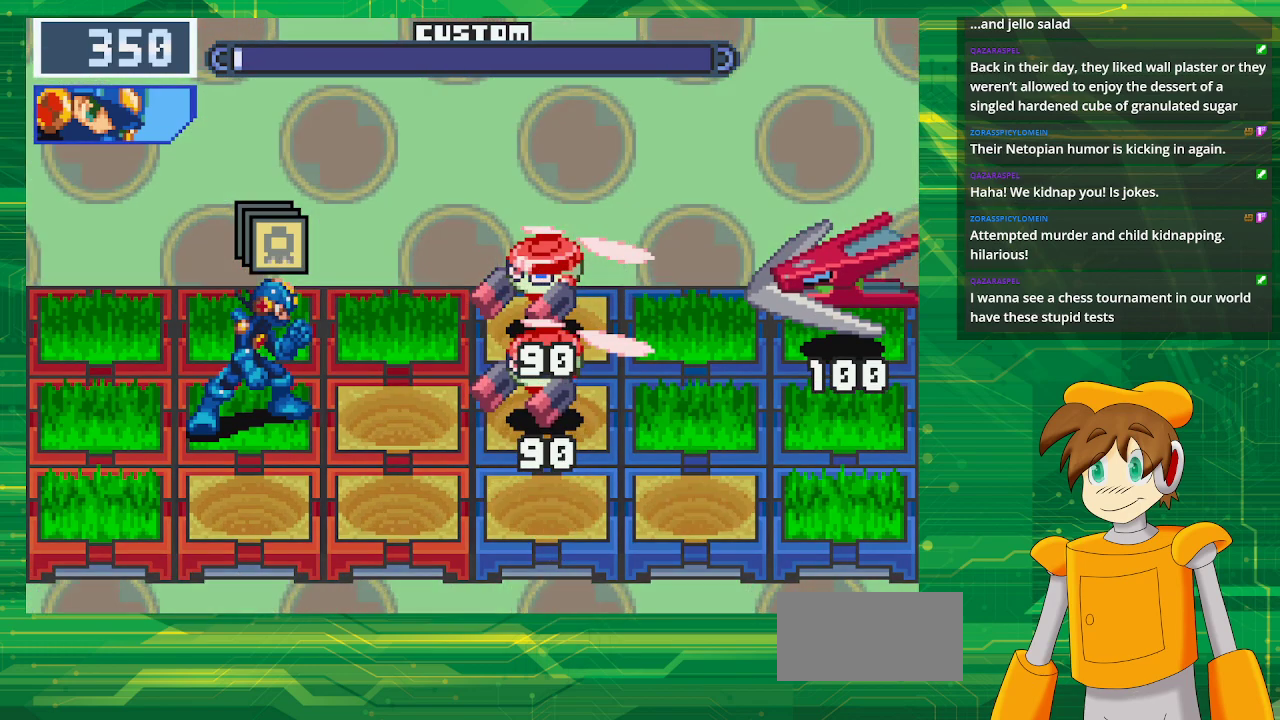
{"buttons": [], "events": []}
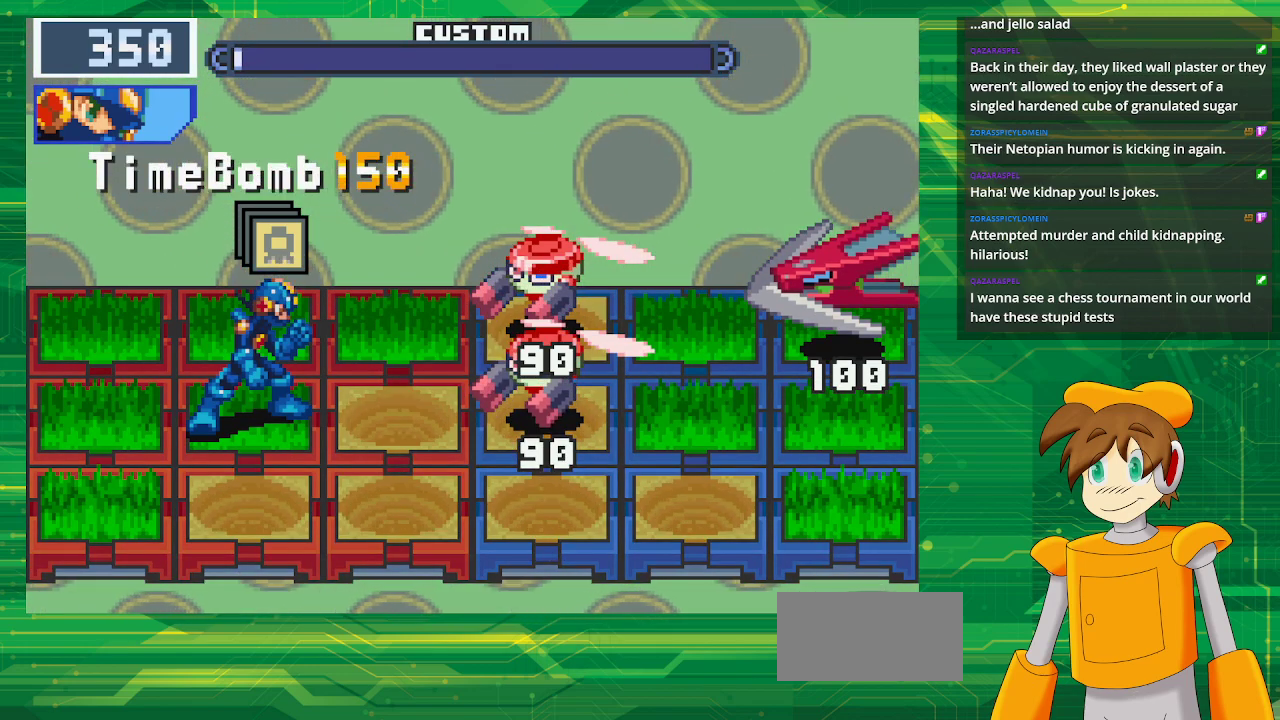
{"buttons": [], "events": []}
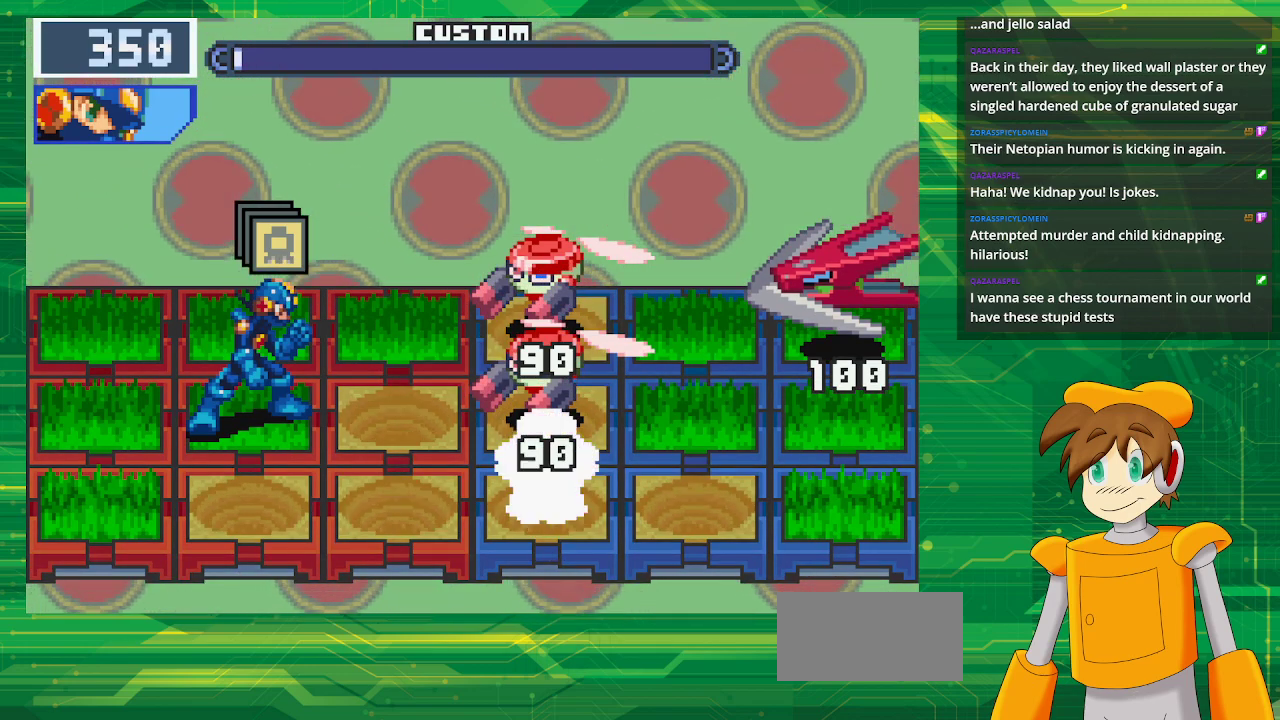
{"buttons": [], "events": []}
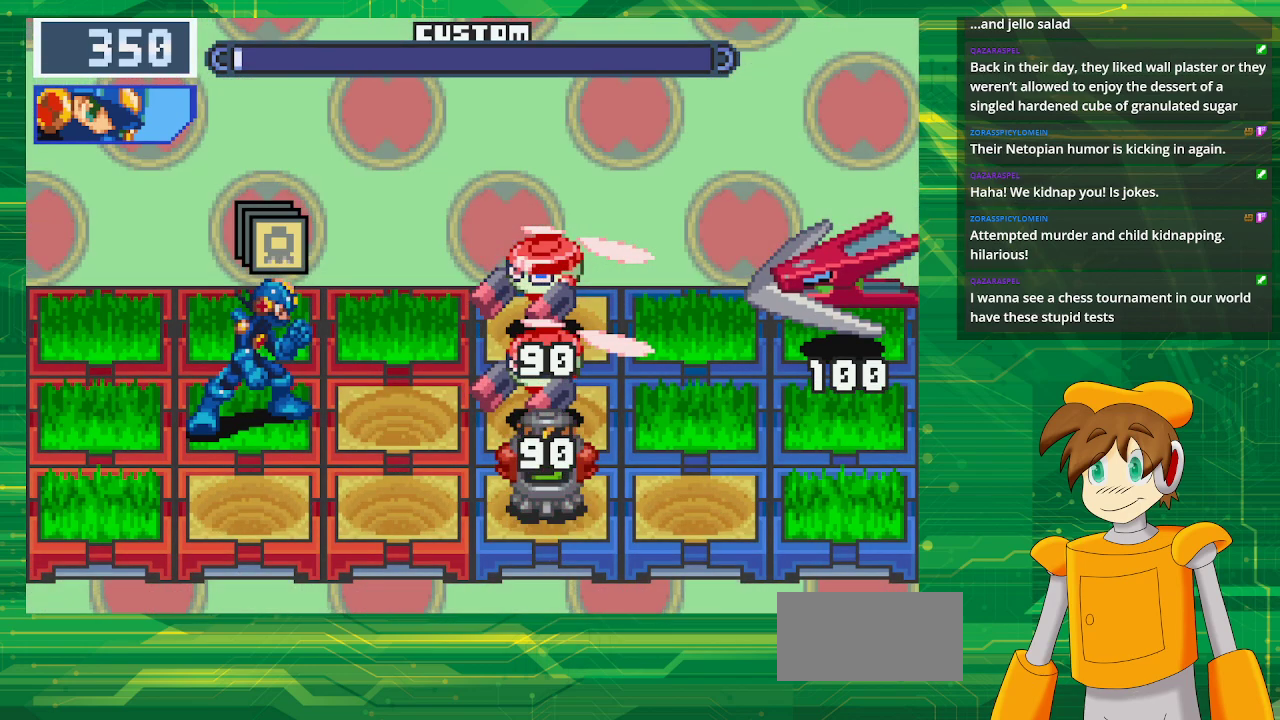
{"buttons": [], "events": [[267, "DPAD_LEFT", "down"], [400, "DPAD_LEFT", "up"]]}
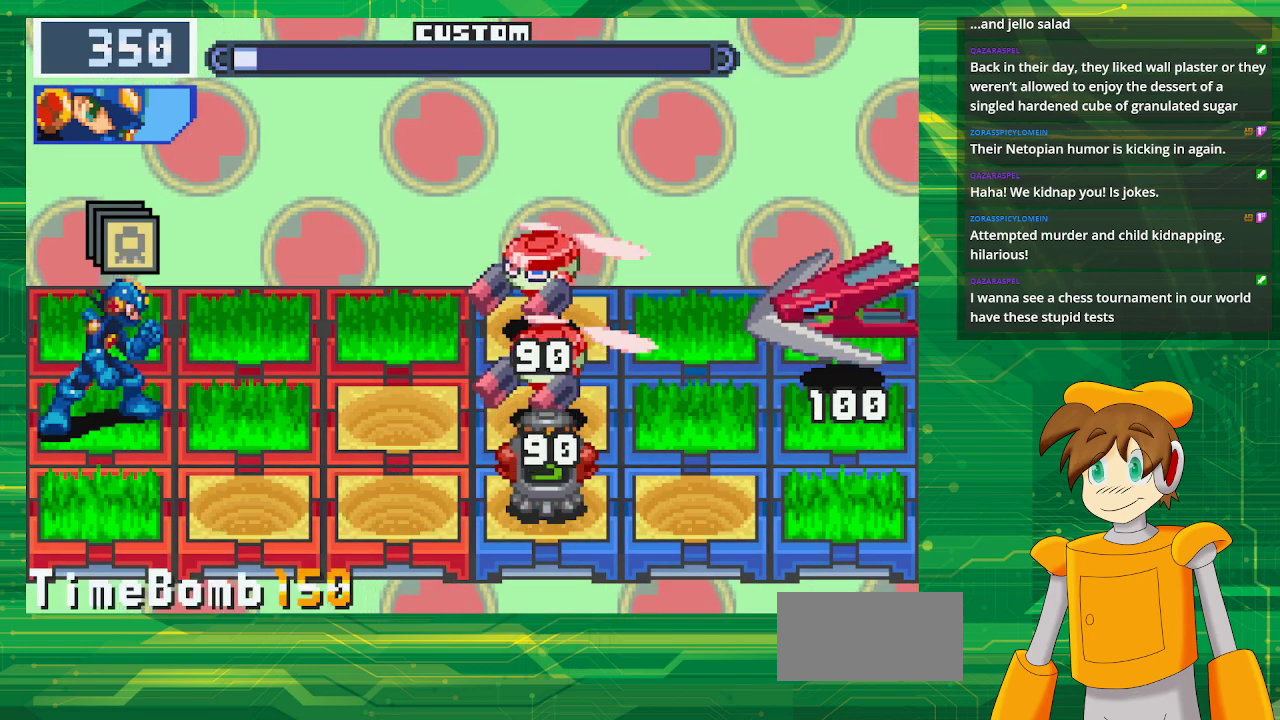
{"buttons": [], "events": [[150, "DPAD_DOWN", "down"], [300, "DPAD_DOWN", "up"]]}
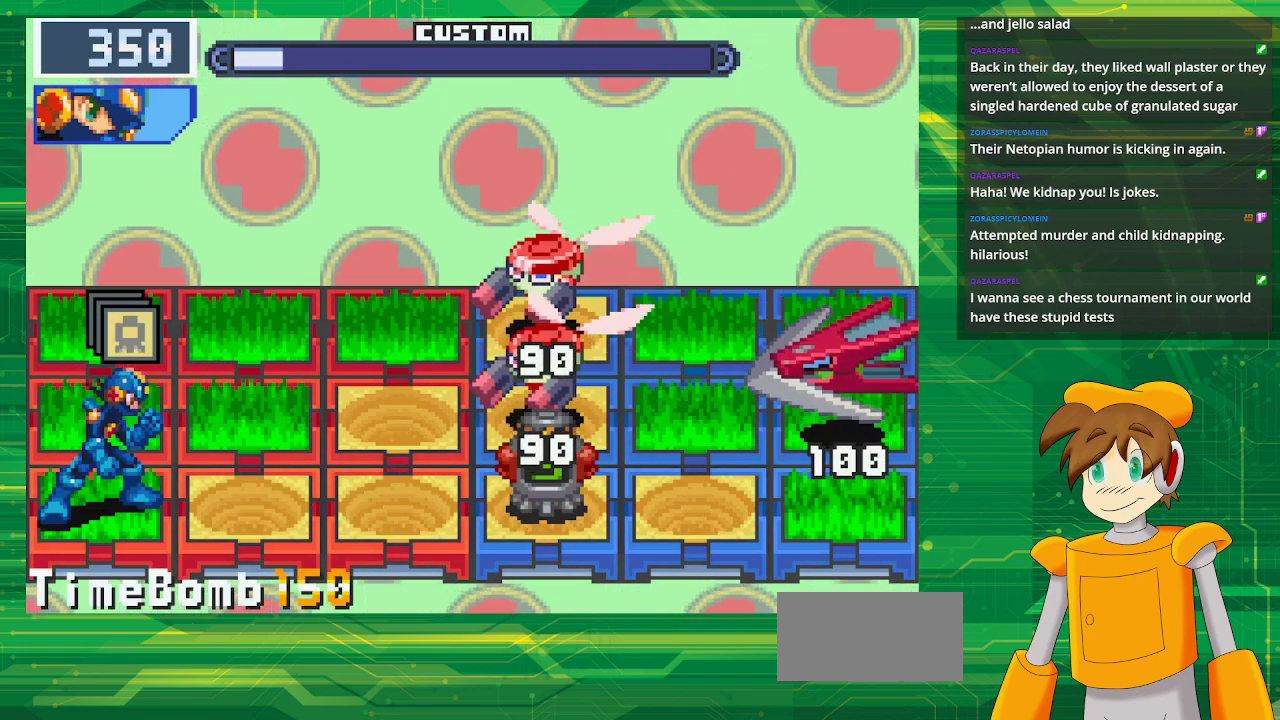
{"buttons": [], "events": []}
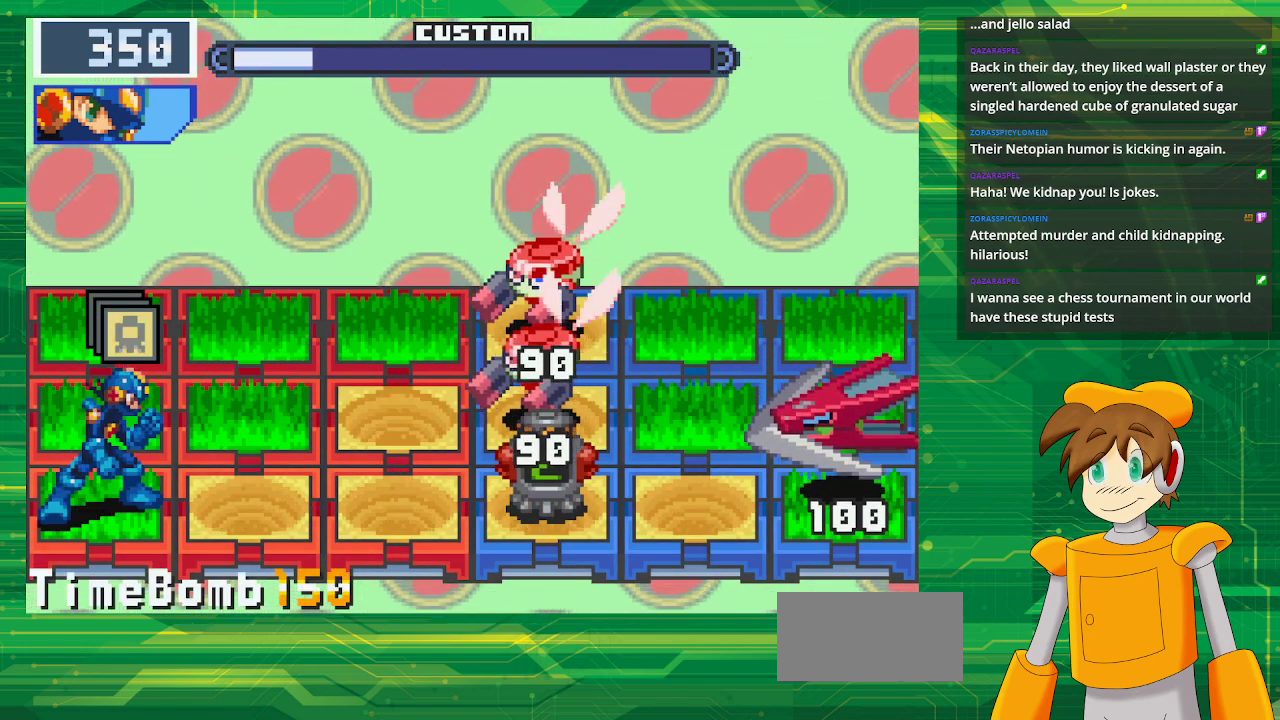
{"buttons": [], "events": []}
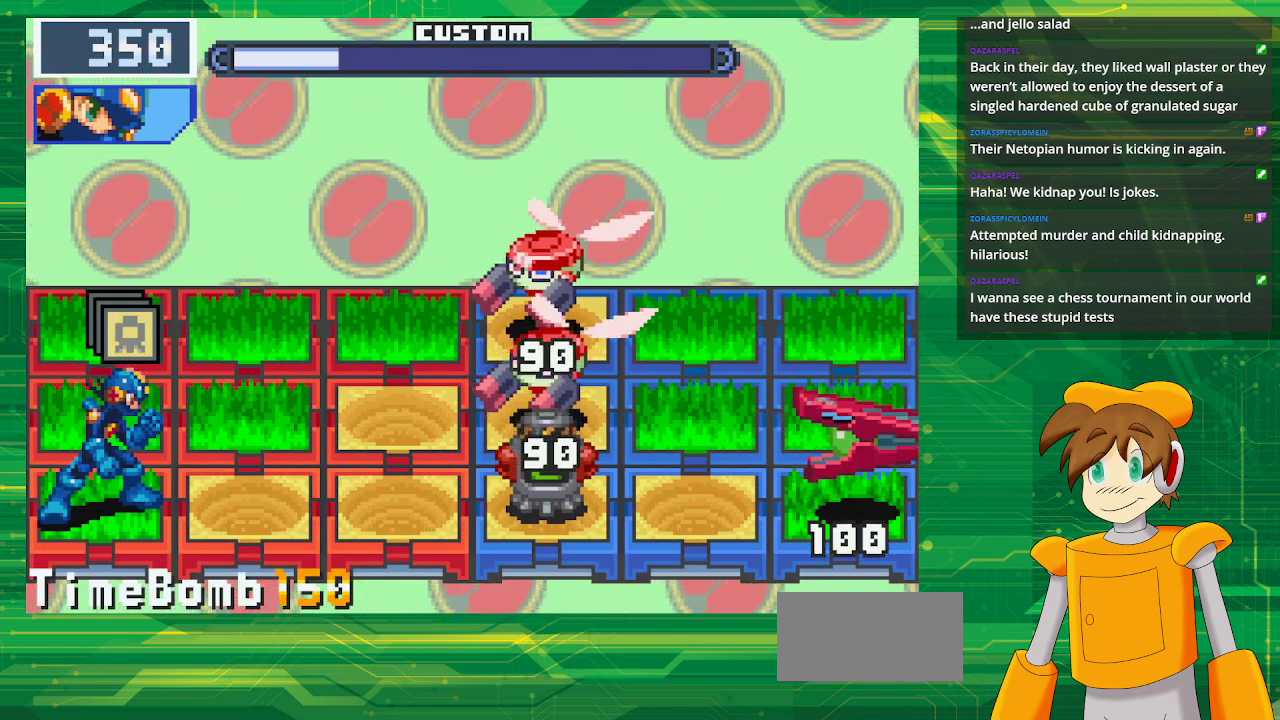
{"buttons": ["DPAD_UP"], "events": [[100, "DPAD_UP", "down"], [267, "DPAD_UP", "up"], [450, "DPAD_UP", "down"]]}
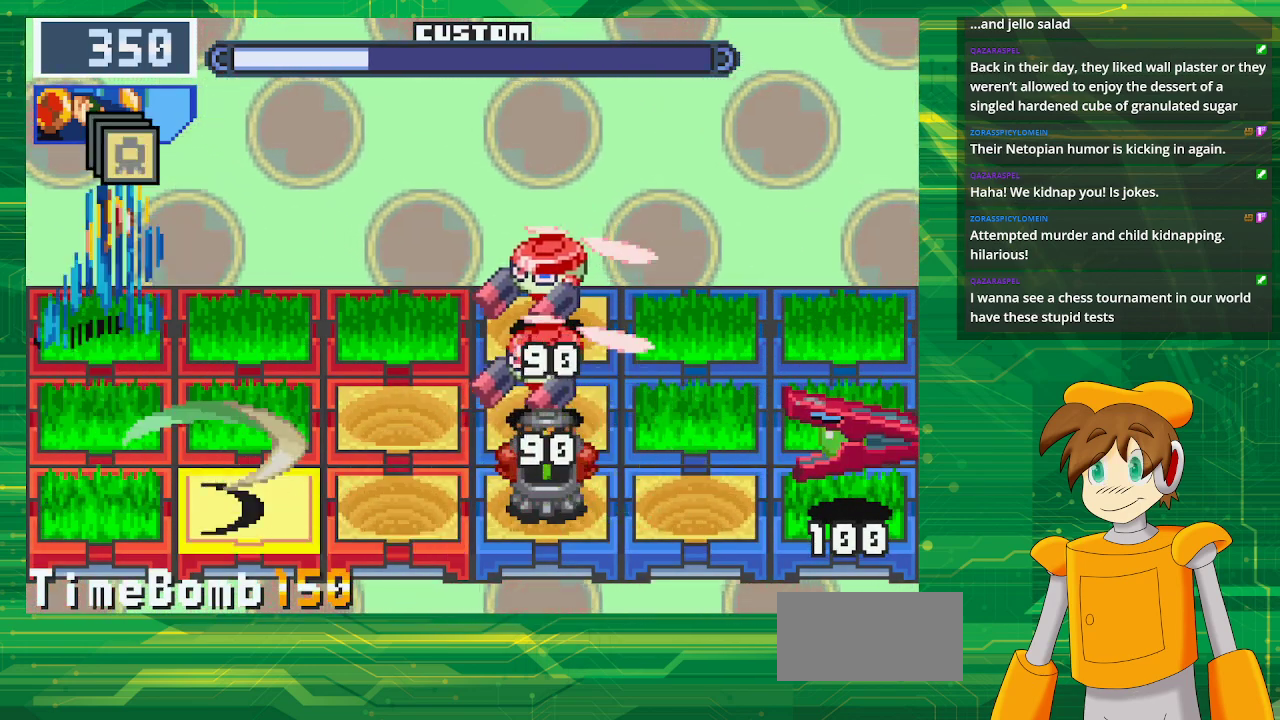
{"buttons": ["DPAD_DOWN"], "events": [[67, "DPAD_UP", "up"], [150, "DPAD_RIGHT", "down"], [283, "DPAD_RIGHT", "up"], [333, "DPAD_DOWN", "down"]]}
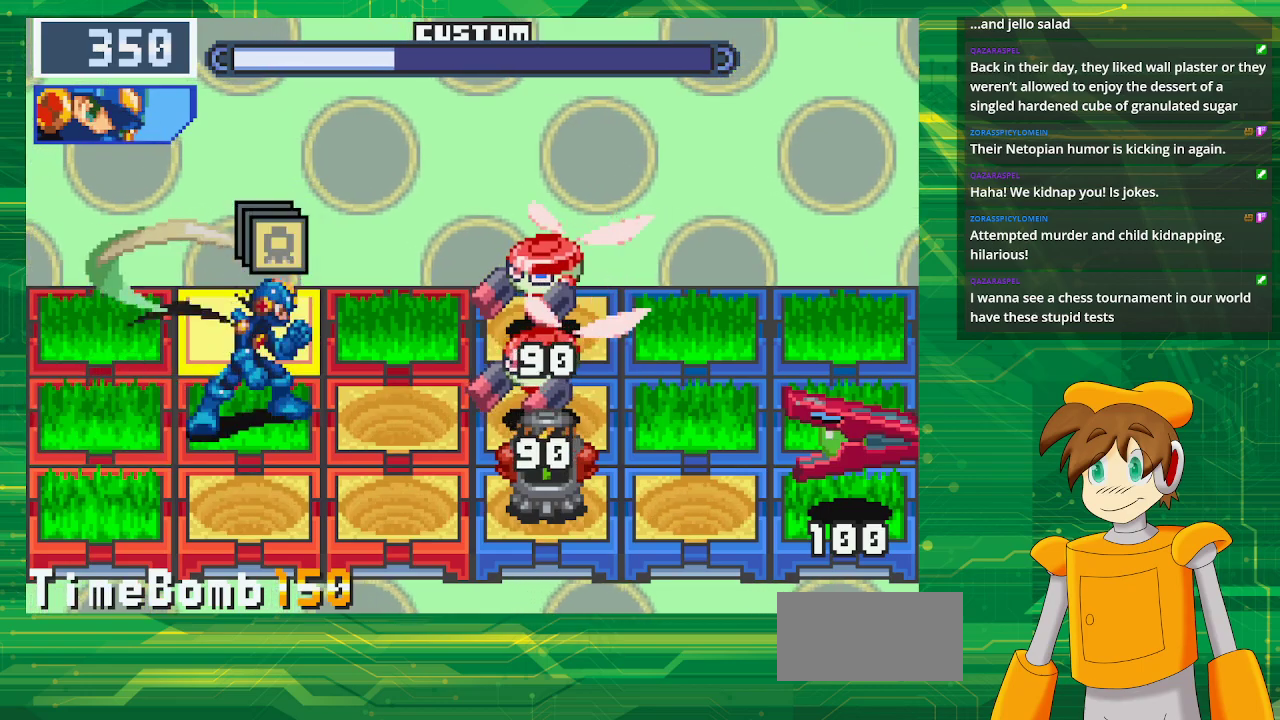
{"buttons": [], "events": [[17, "DPAD_DOWN", "up"], [233, "DPAD_LEFT", "down"], [417, "DPAD_LEFT", "up"]]}
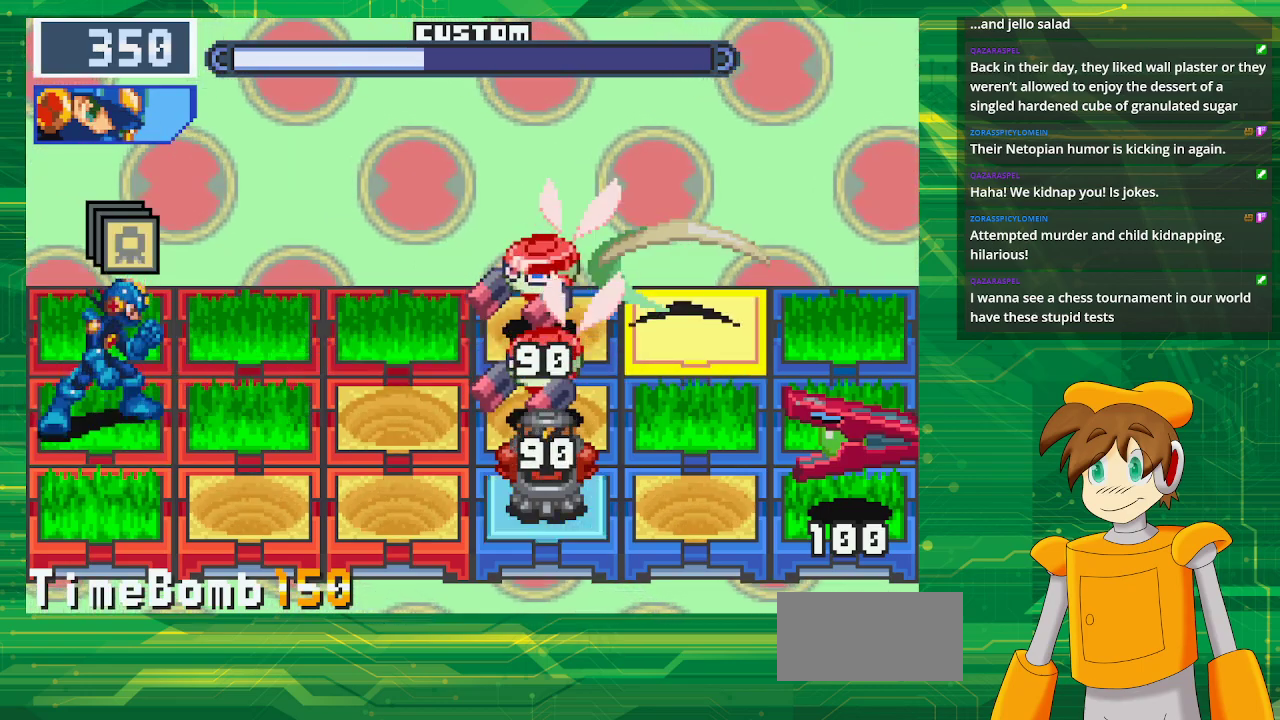
{"buttons": [], "events": [[100, "DPAD_DOWN", "down"], [250, "DPAD_DOWN", "up"]]}